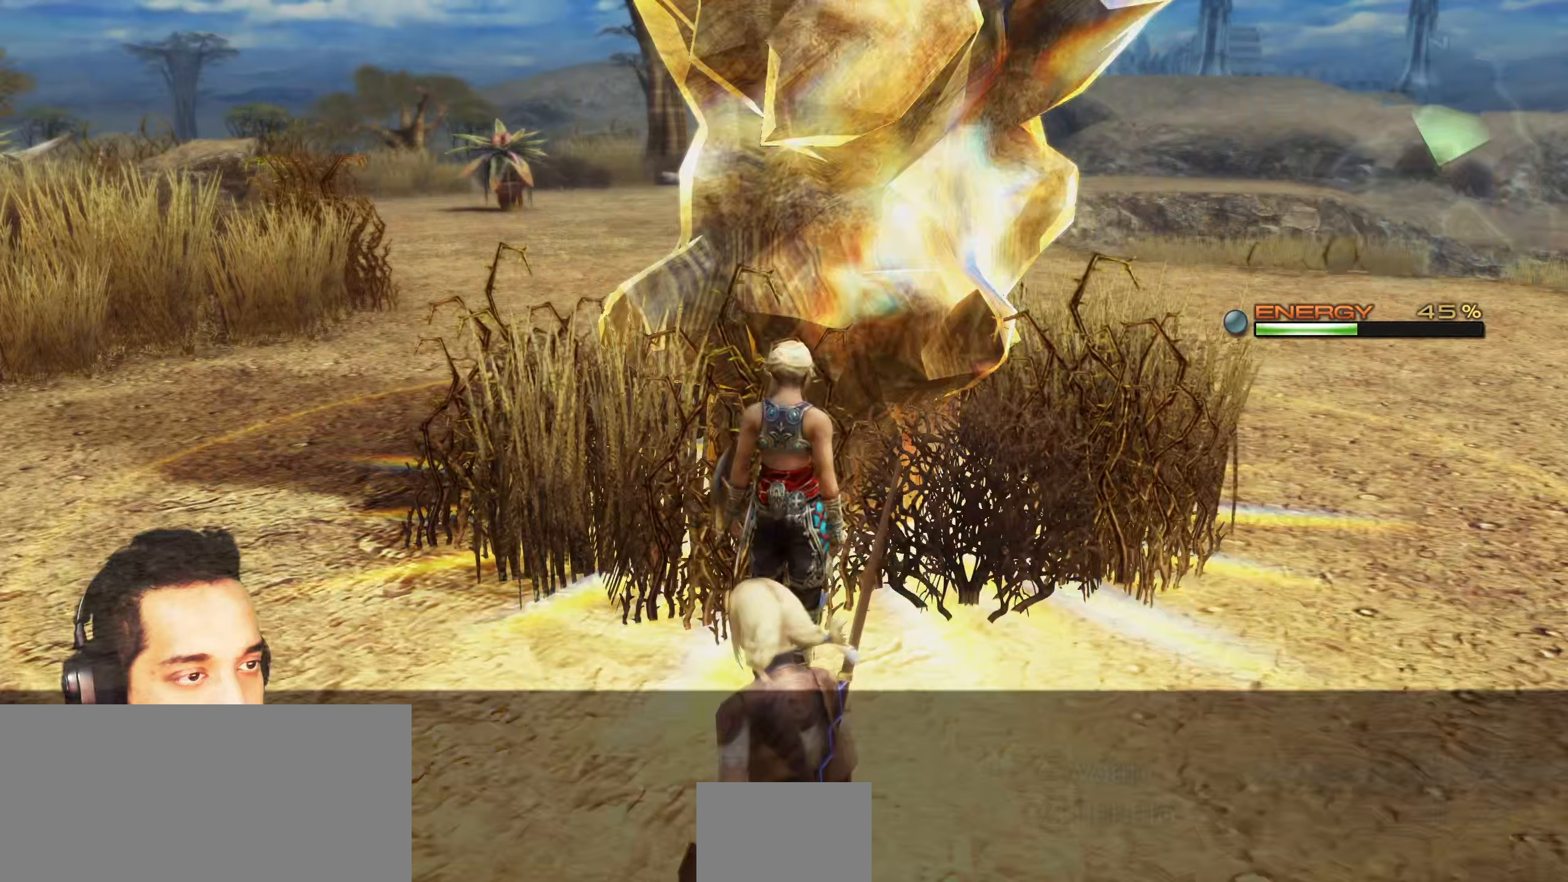
Gameplay with a controller (PlayStation layout); each line is a JSON object with the inputs held at the frame after it. "events" lists button and stick changes between this image and that frame as [ms after this image, input, new state], when the widget could be followed in between. Not read: HOME L3 R3.
{"buttons": ["CROSS"], "left_stick": "center", "right_stick": "center", "events": [[17, "CROSS", "up"], [417, "CROSS", "down"]]}
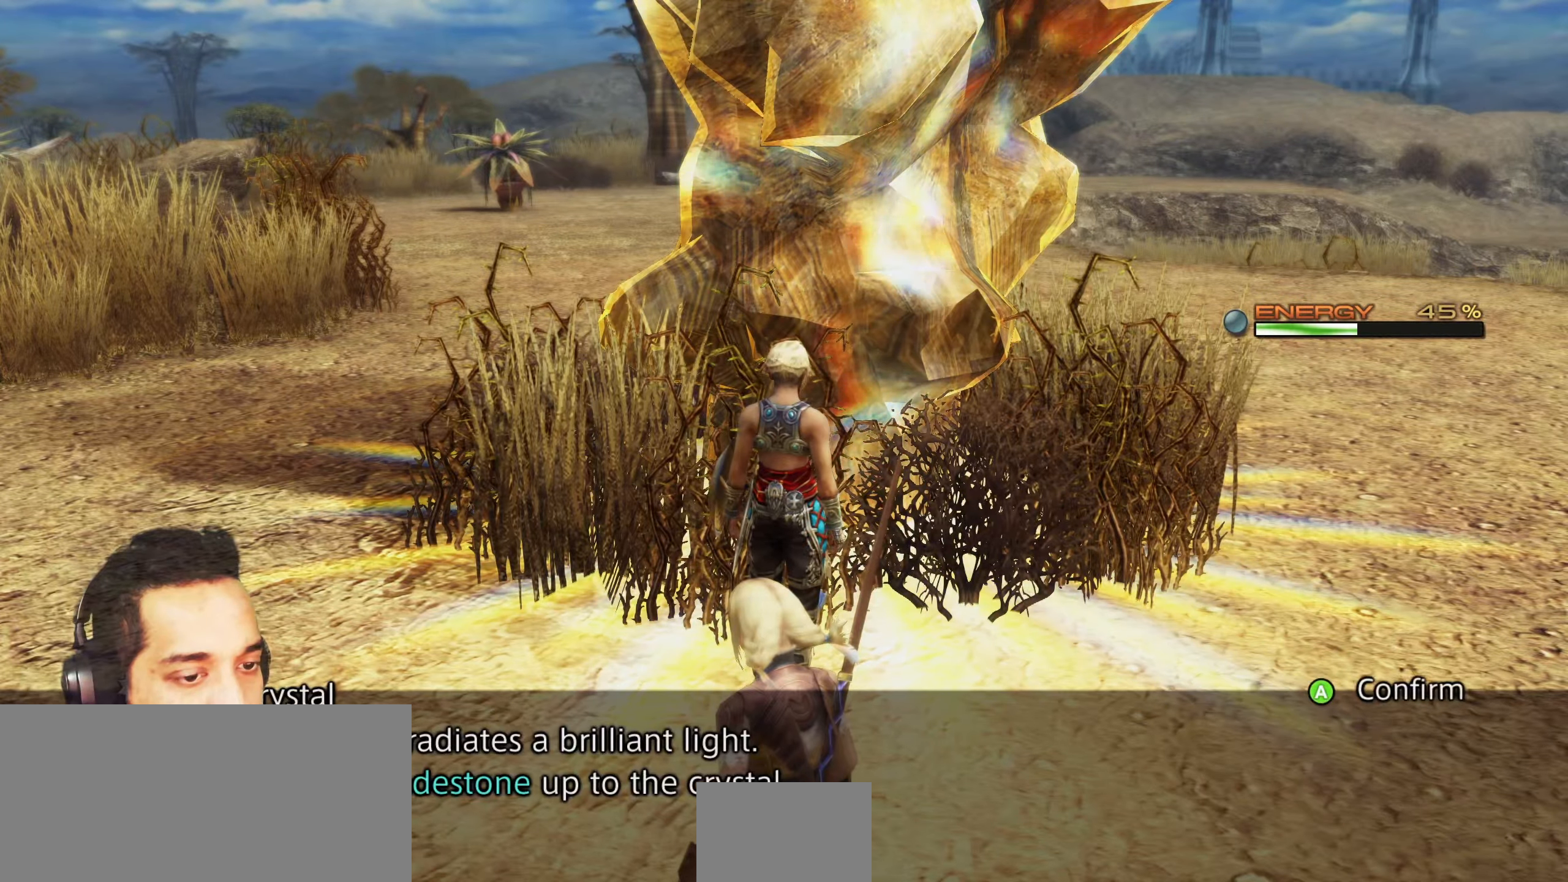
{"buttons": [], "left_stick": "center", "right_stick": "center", "events": [[67, "CROSS", "up"], [200, "CROSS", "down"], [283, "CROSS", "up"], [333, "CROSS", "down"], [450, "CROSS", "up"]]}
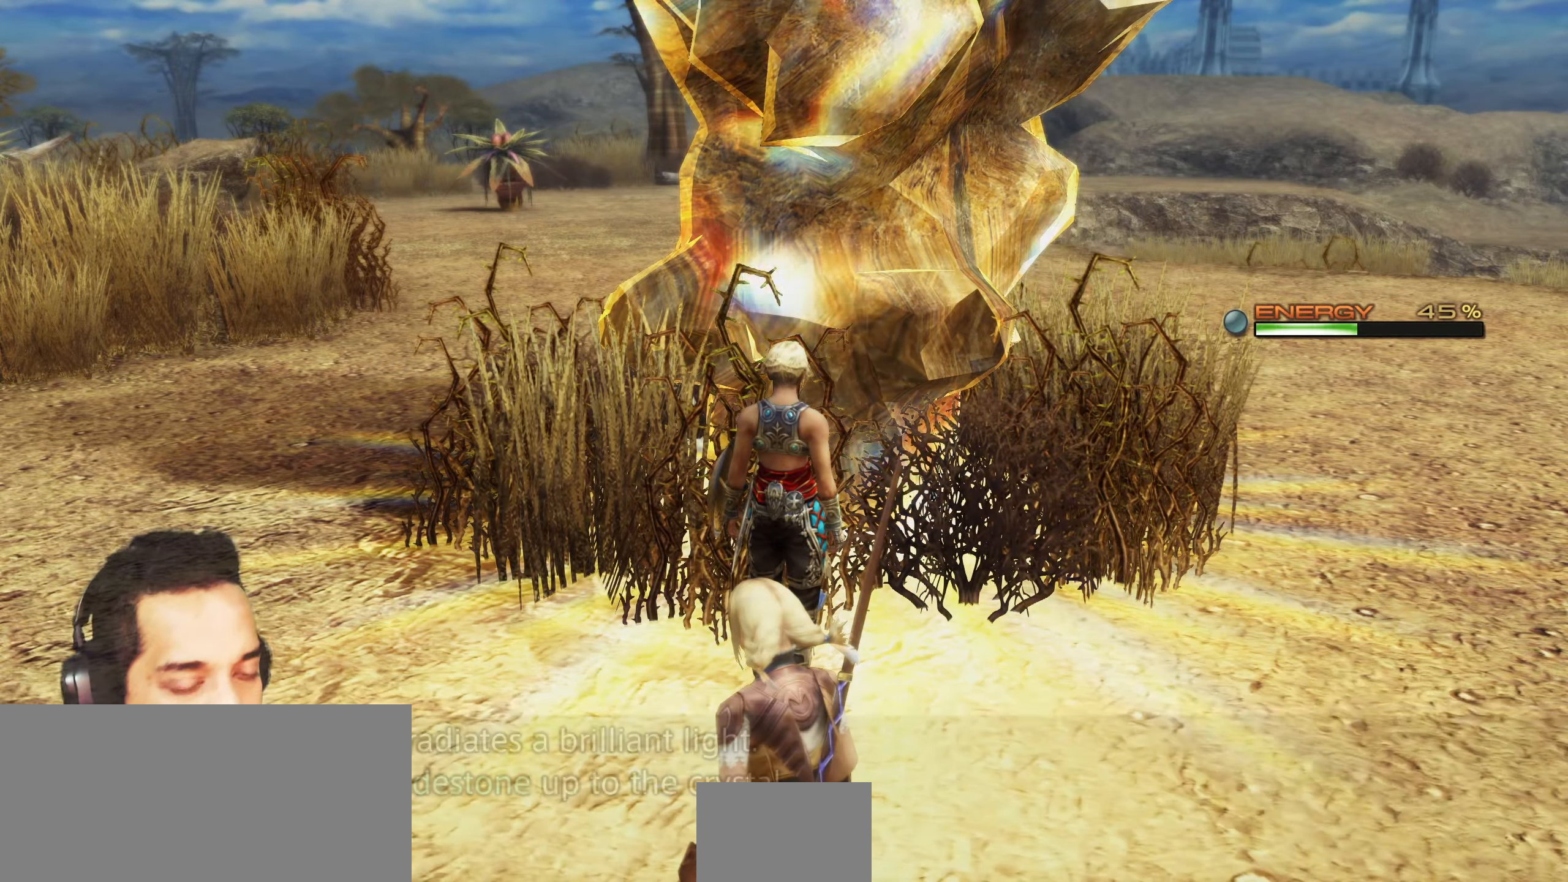
{"buttons": [], "left_stick": "center", "right_stick": "center", "events": []}
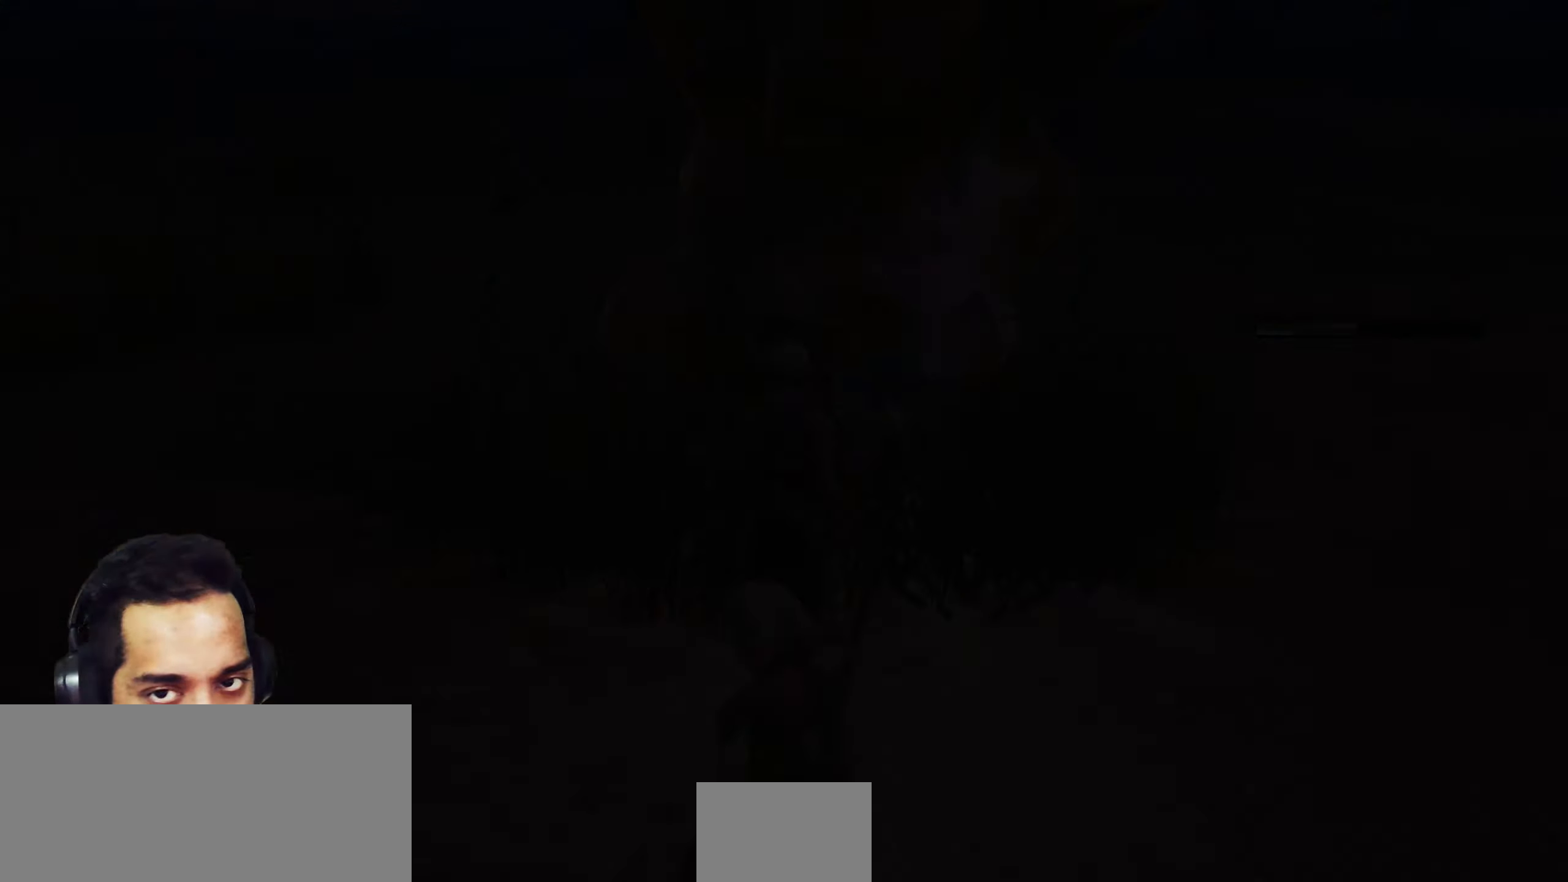
{"buttons": [], "left_stick": "center", "right_stick": "right", "events": [[300, "right_stick", "right"]]}